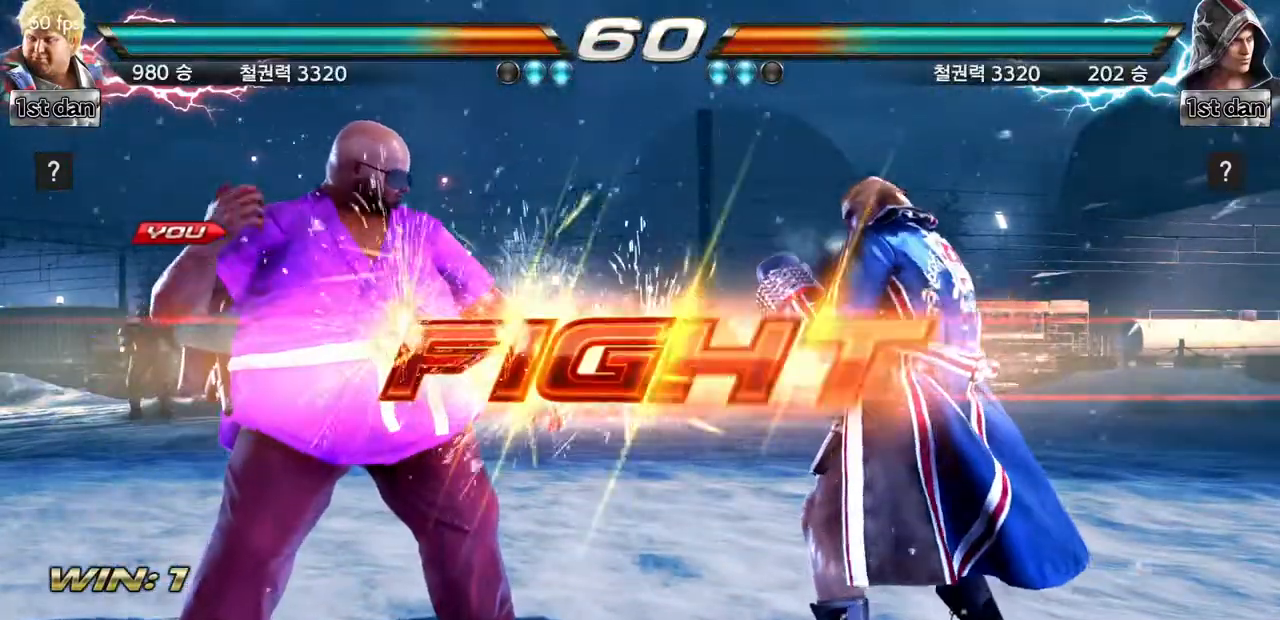
Gameplay with a controller (arcade stick); each line is a JSON object with the inputs held at the frame after it. "events" lists button and stick changes between this image and that frame as [ms after this image, input, new state], when the widget could be followed in between. Not read: L3 R3 TRIANGLE.
{"buttons": ["SQUARE"], "left_stick": "center", "events": [[451, "SQUARE", "down"]]}
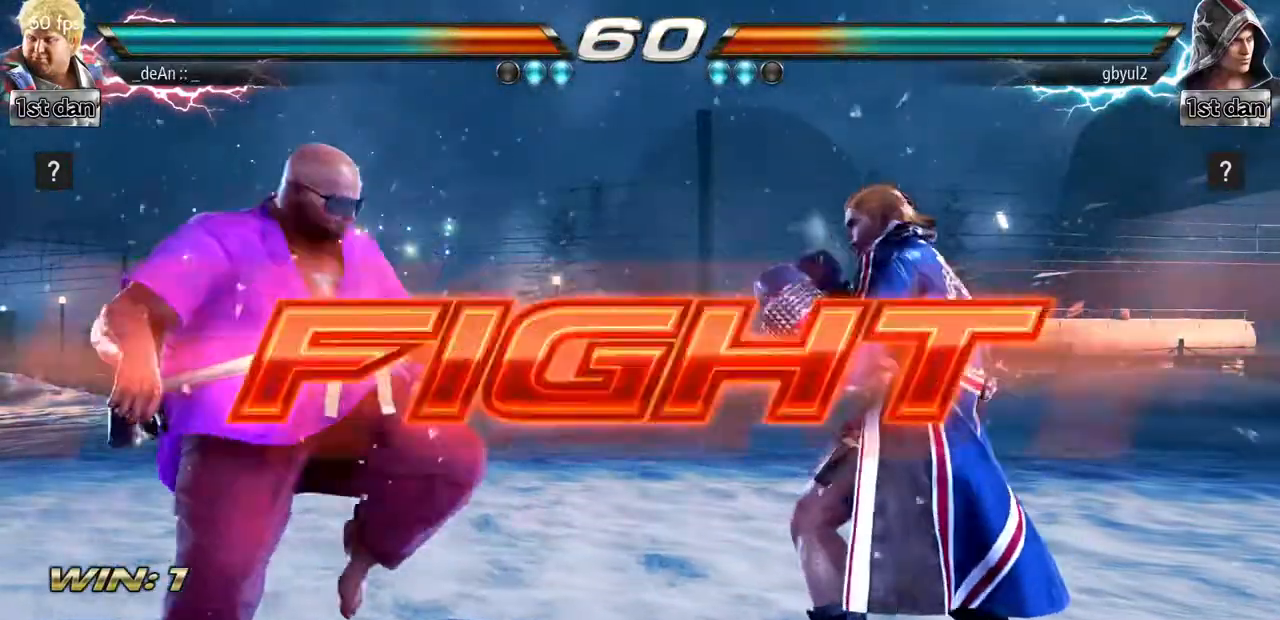
{"buttons": [], "left_stick": "center", "events": [[117, "SQUARE", "up"]]}
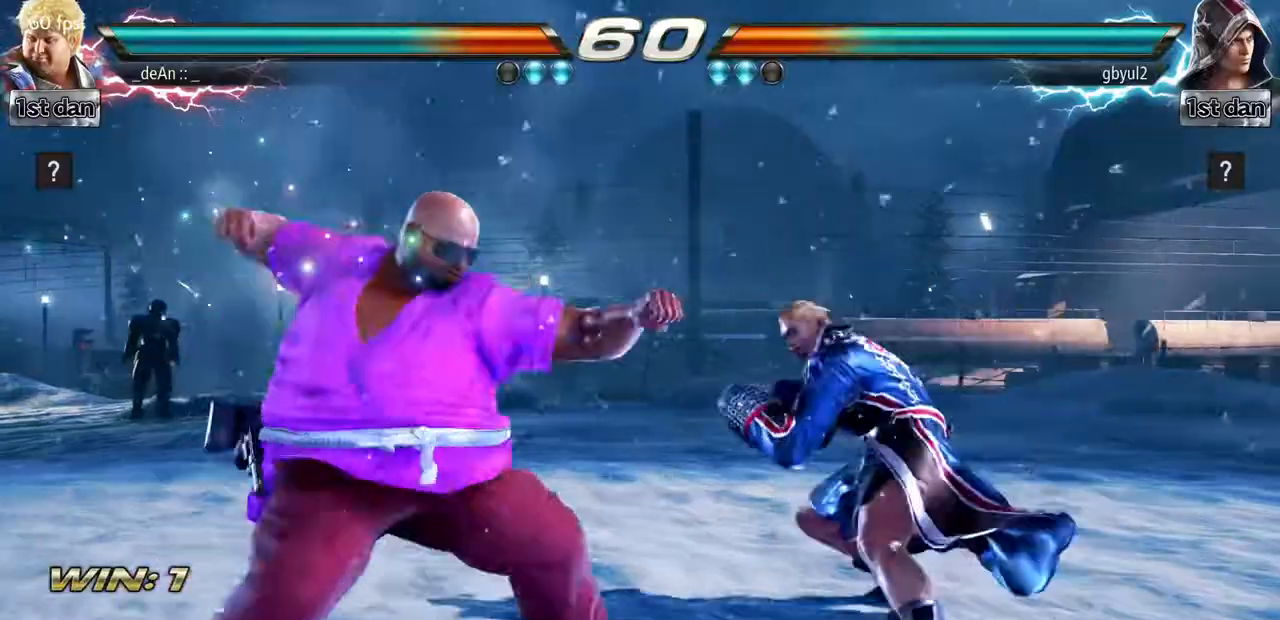
{"buttons": ["CIRCLE"], "left_stick": "center", "events": [[17, "SQUARE", "down"], [134, "SQUARE", "up"], [217, "CIRCLE", "down"], [284, "CIRCLE", "up"], [334, "CIRCLE", "down"], [417, "CIRCLE", "up"], [484, "CIRCLE", "down"]]}
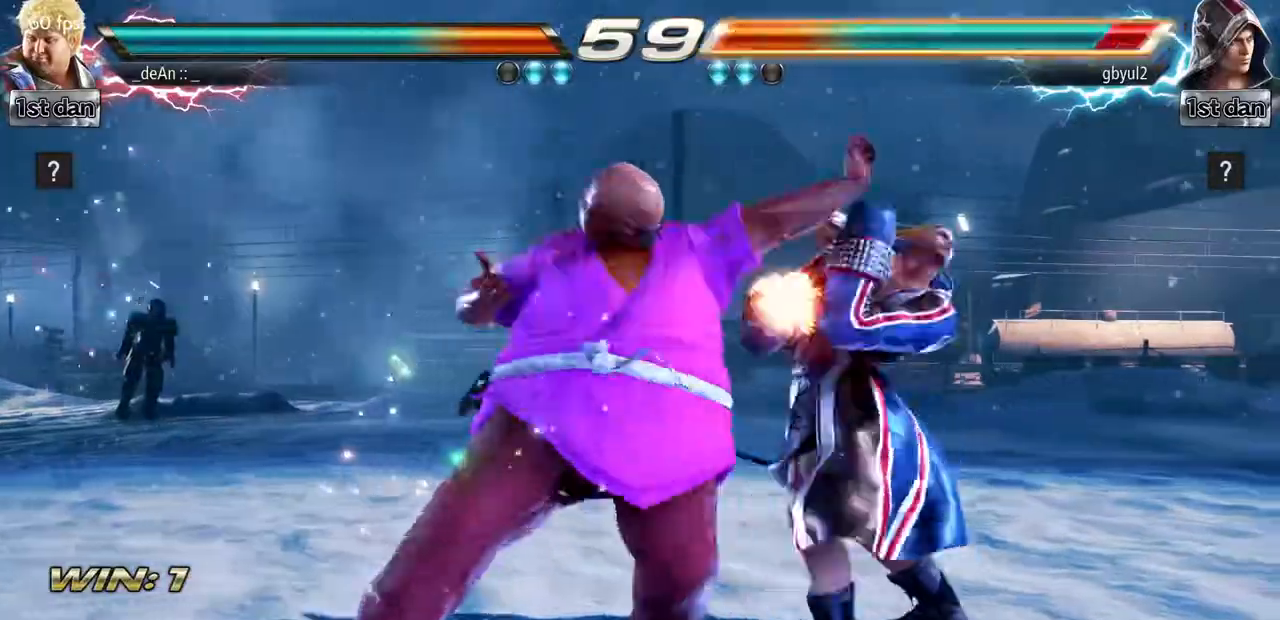
{"buttons": ["CIRCLE"], "left_stick": "center", "events": [[83, "CIRCLE", "up"], [100, "CIRCLE", "down"], [200, "CIRCLE", "up"], [267, "CIRCLE", "down"]]}
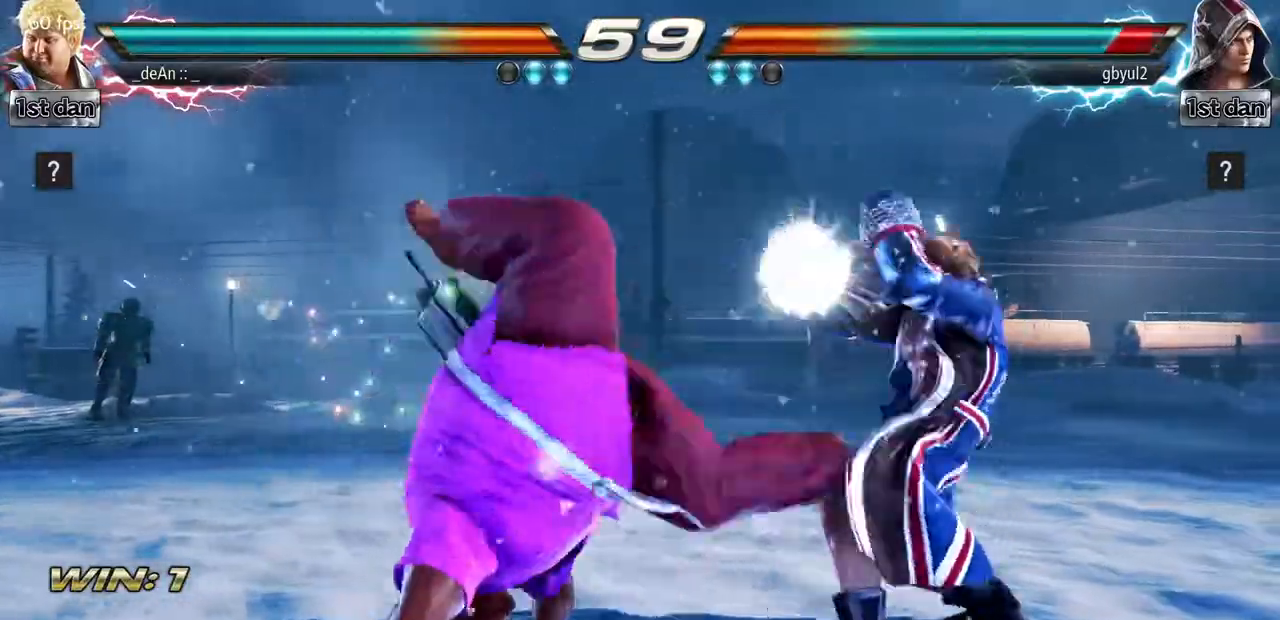
{"buttons": ["SQUARE"], "left_stick": "down-left", "events": [[117, "CIRCLE", "up"], [301, "left_stick", "down-left"], [367, "SQUARE", "down"]]}
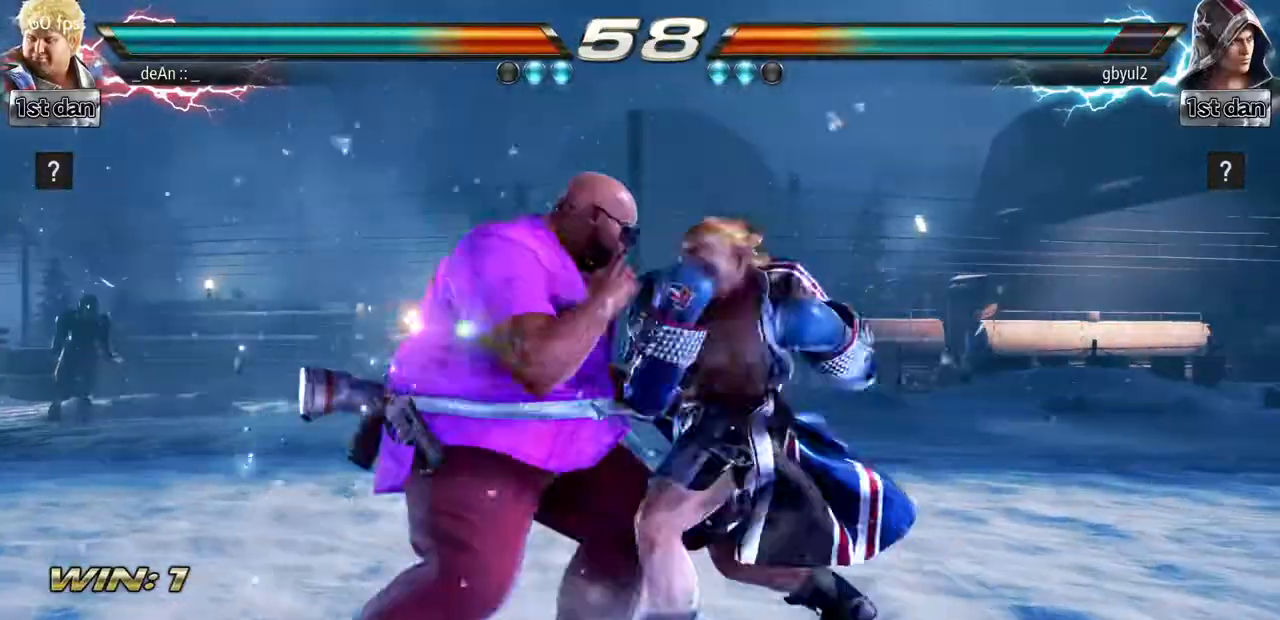
{"buttons": ["CIRCLE"], "left_stick": "center", "events": [[17, "SQUARE", "up"], [67, "left_stick", "center"], [500, "CIRCLE", "down"]]}
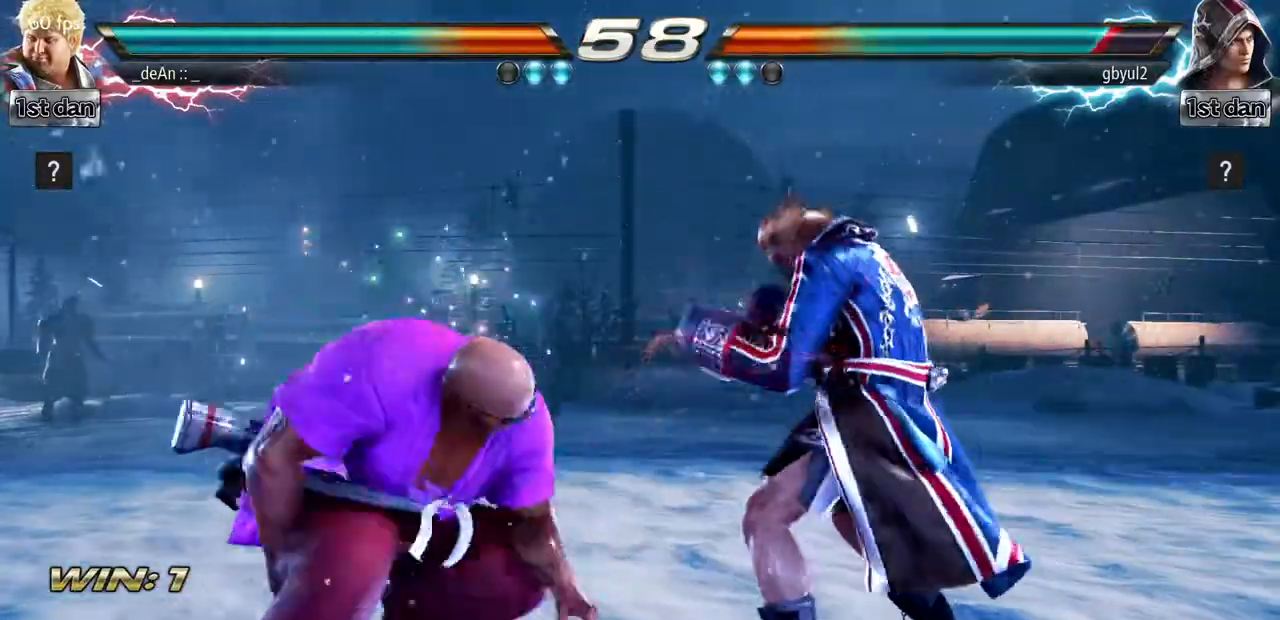
{"buttons": [], "left_stick": "center", "events": [[301, "CIRCLE", "up"]]}
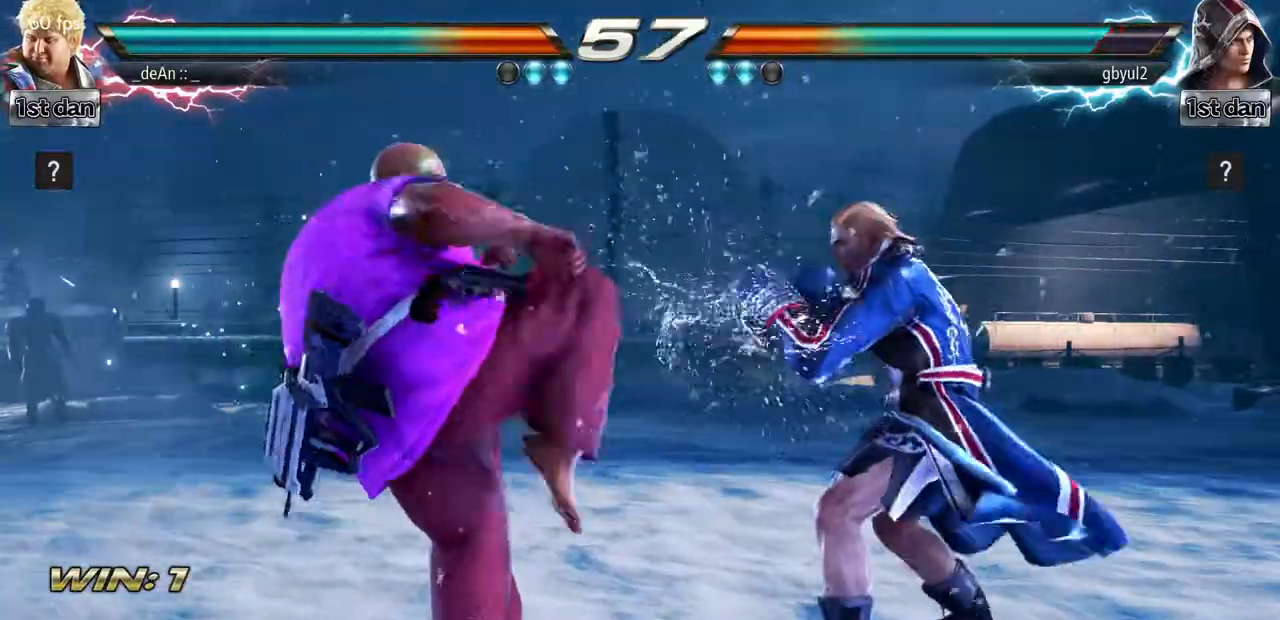
{"buttons": [], "left_stick": "left", "events": [[183, "left_stick", "left"]]}
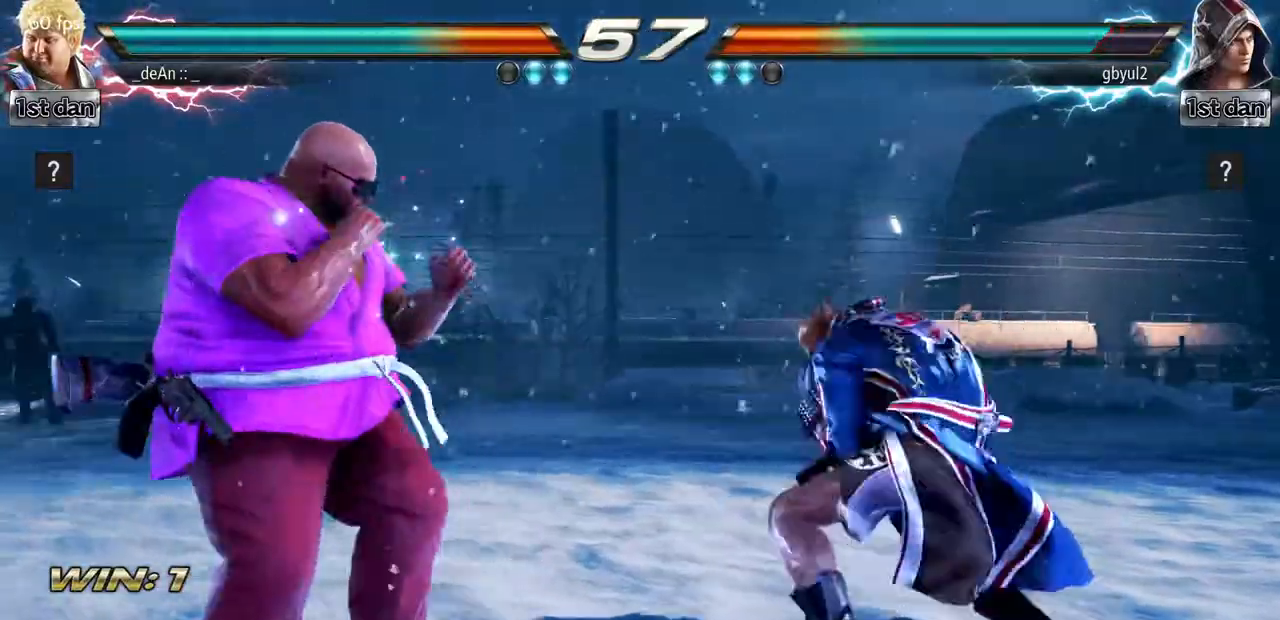
{"buttons": [], "left_stick": "center", "events": [[184, "left_stick", "center"], [267, "left_stick", "right"], [501, "left_stick", "center"]]}
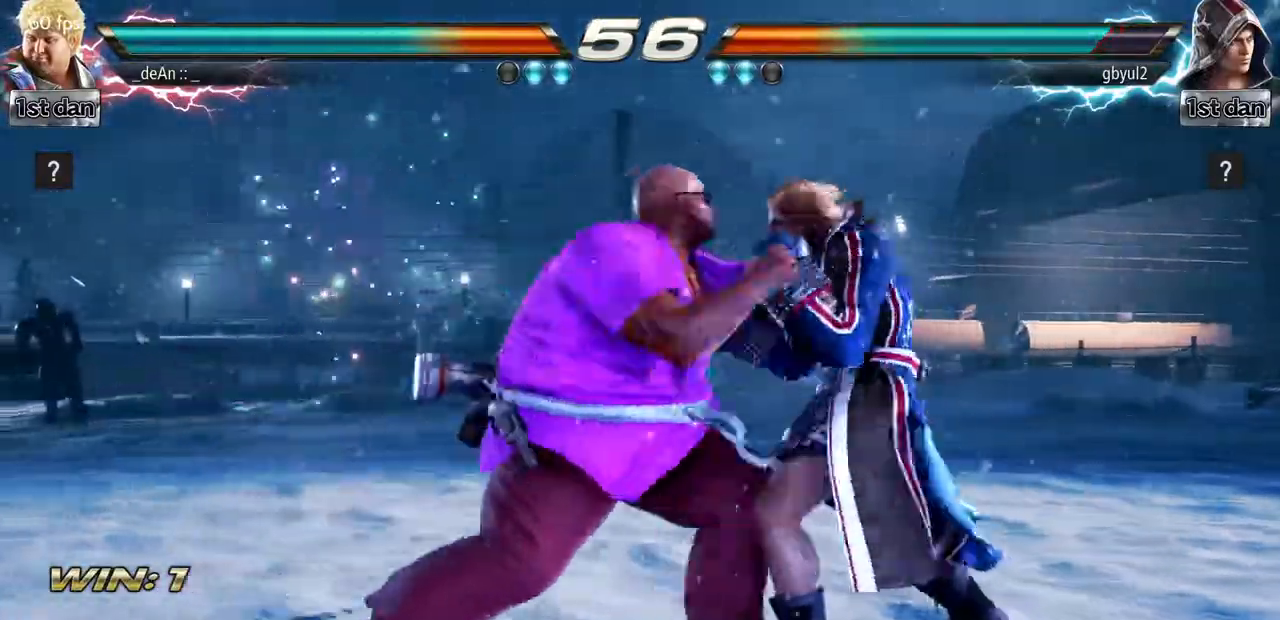
{"buttons": [], "left_stick": "center", "events": []}
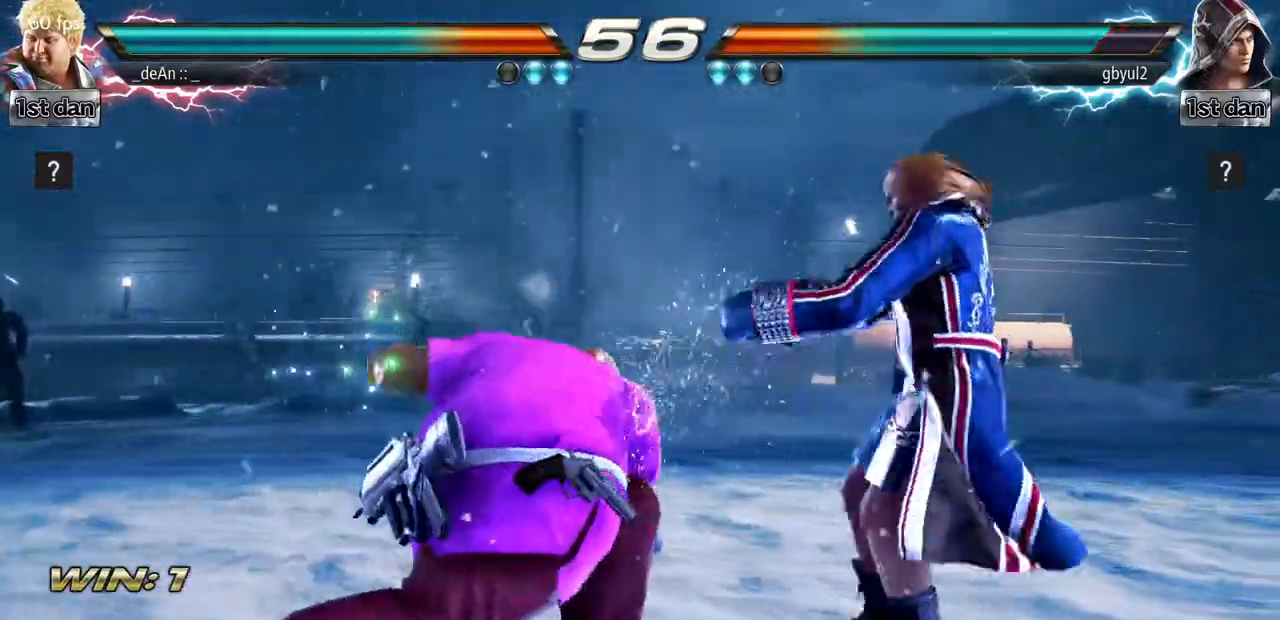
{"buttons": [], "left_stick": "left", "events": [[151, "left_stick", "left"], [217, "left_stick", "center"], [317, "left_stick", "left"]]}
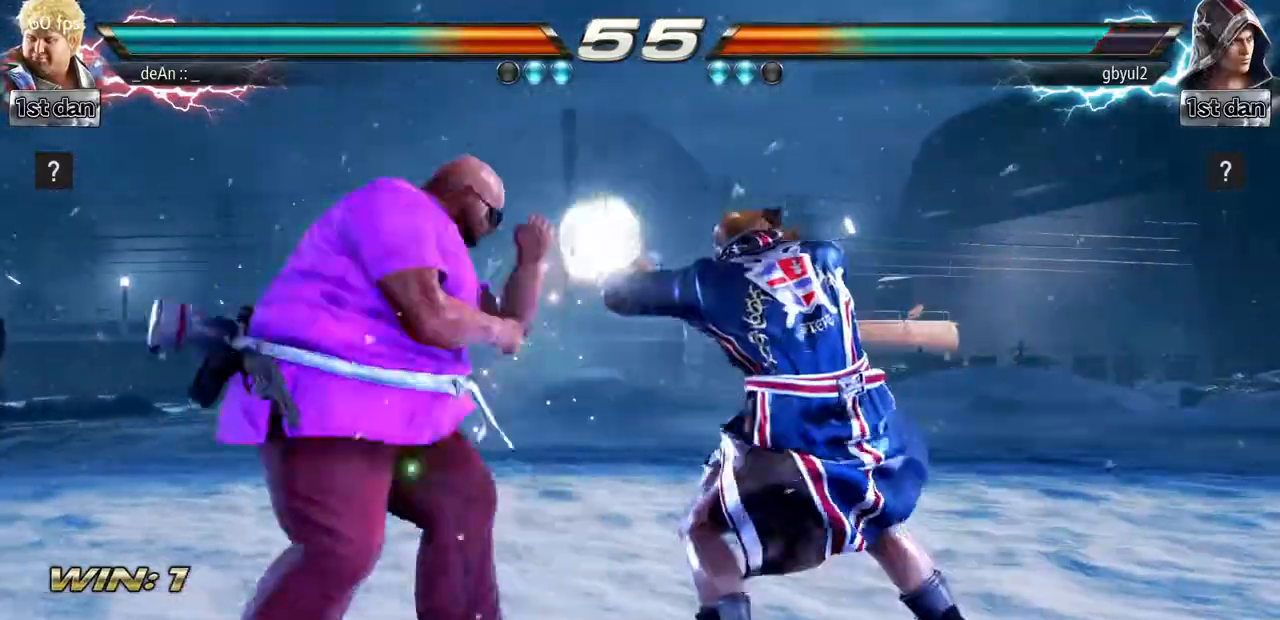
{"buttons": [], "left_stick": "center", "events": [[250, "left_stick", "center"], [317, "SQUARE", "down"], [417, "SQUARE", "up"]]}
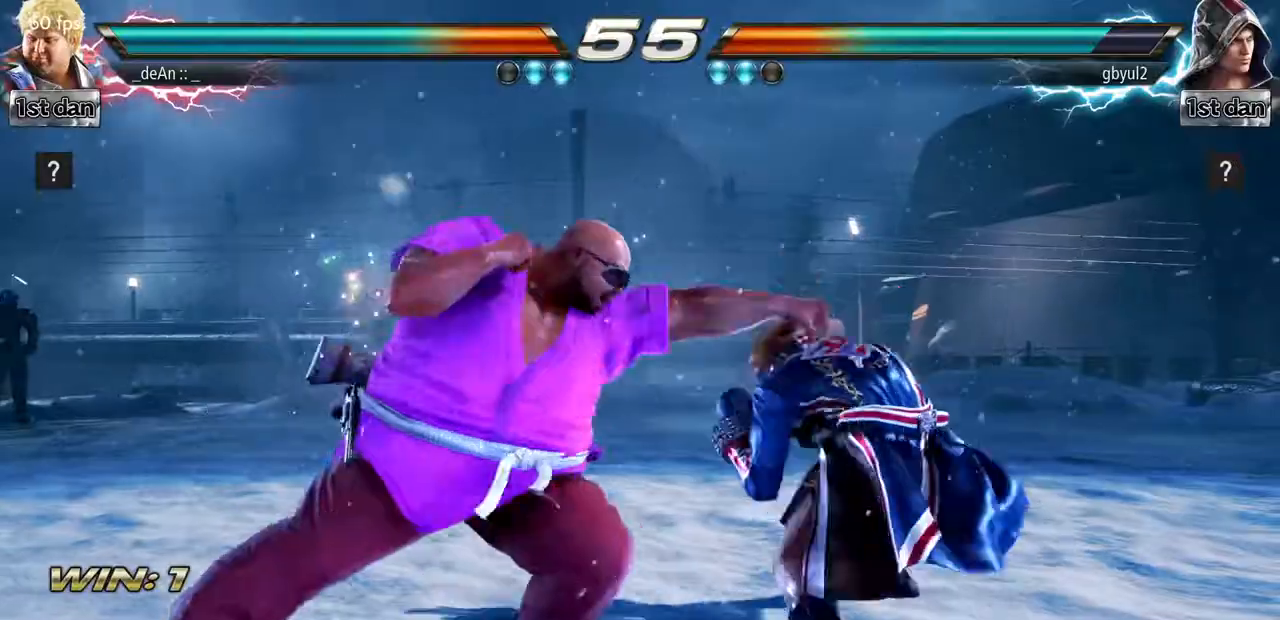
{"buttons": [], "left_stick": "left", "events": [[184, "left_stick", "left"]]}
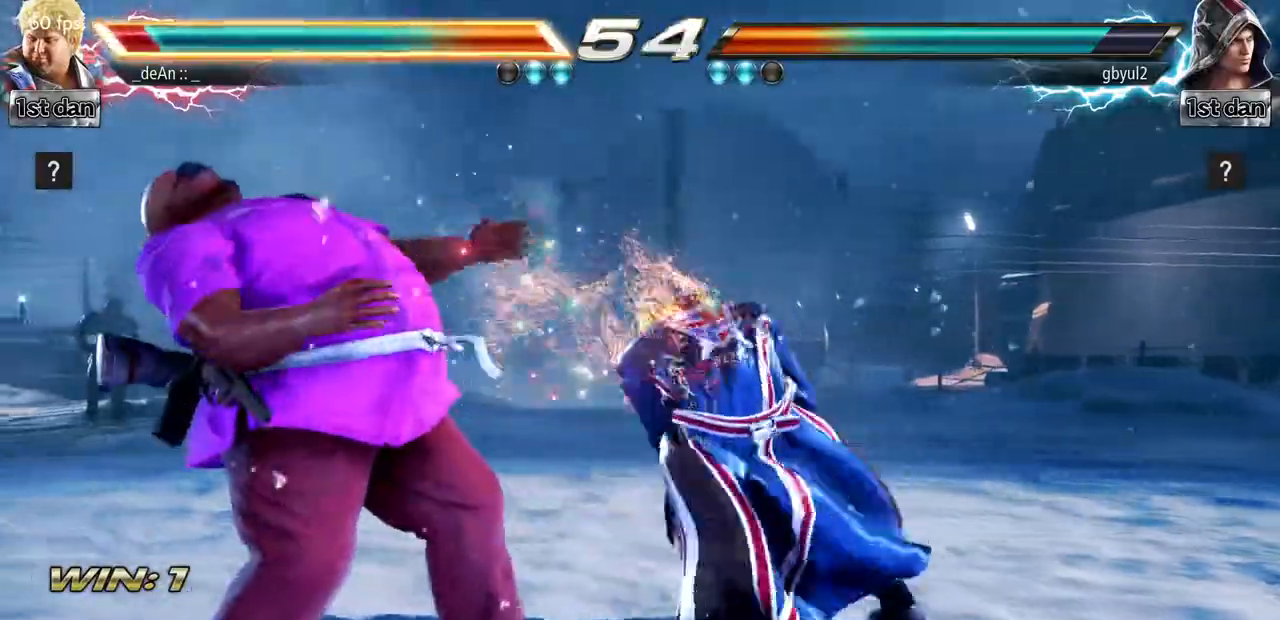
{"buttons": [], "left_stick": "left", "events": []}
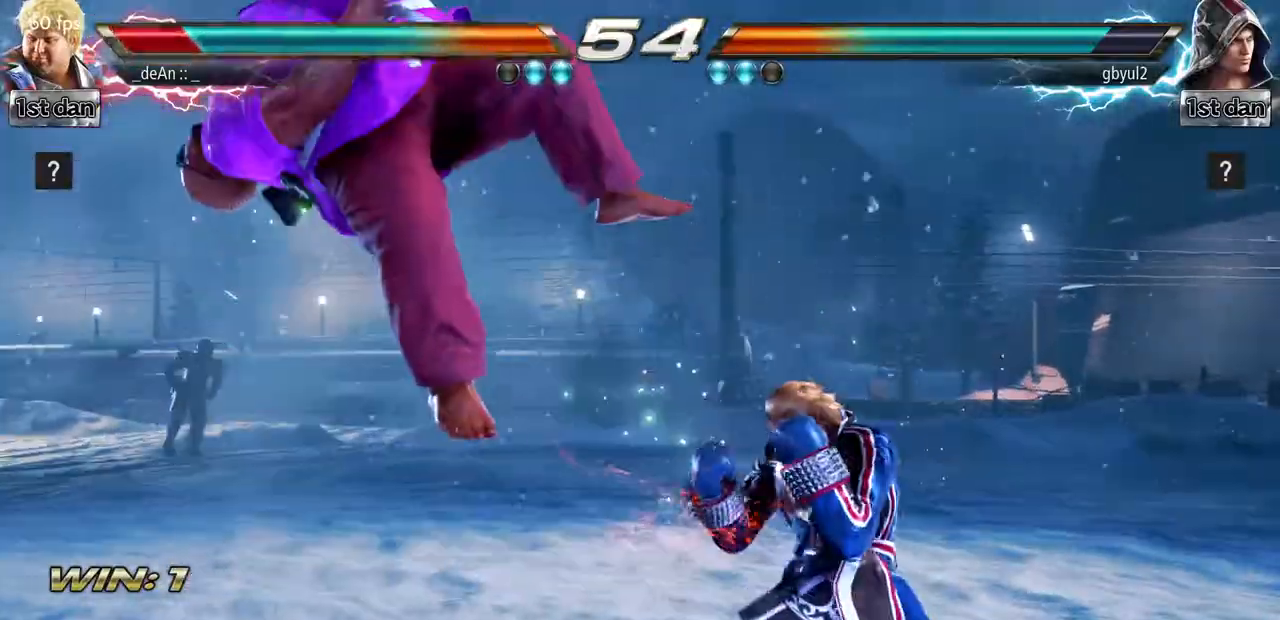
{"buttons": [], "left_stick": "left"}
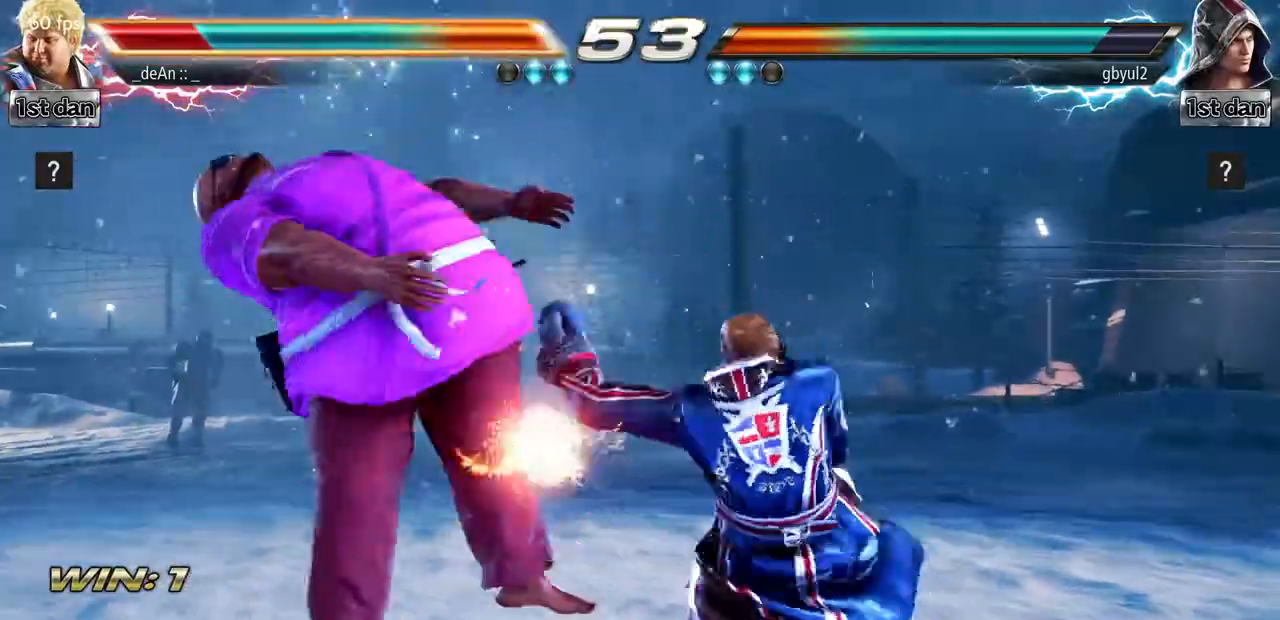
{"buttons": [], "left_stick": "left", "events": []}
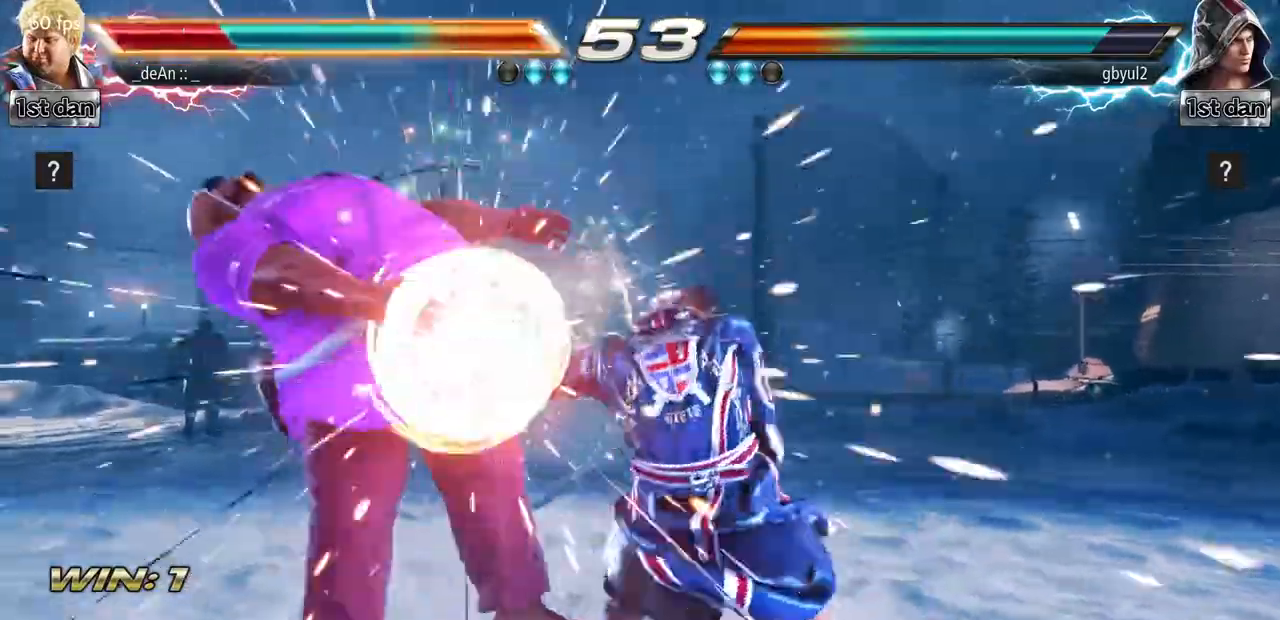
{"buttons": ["SQUARE"], "left_stick": "left", "events": [[401, "SQUARE", "down"]]}
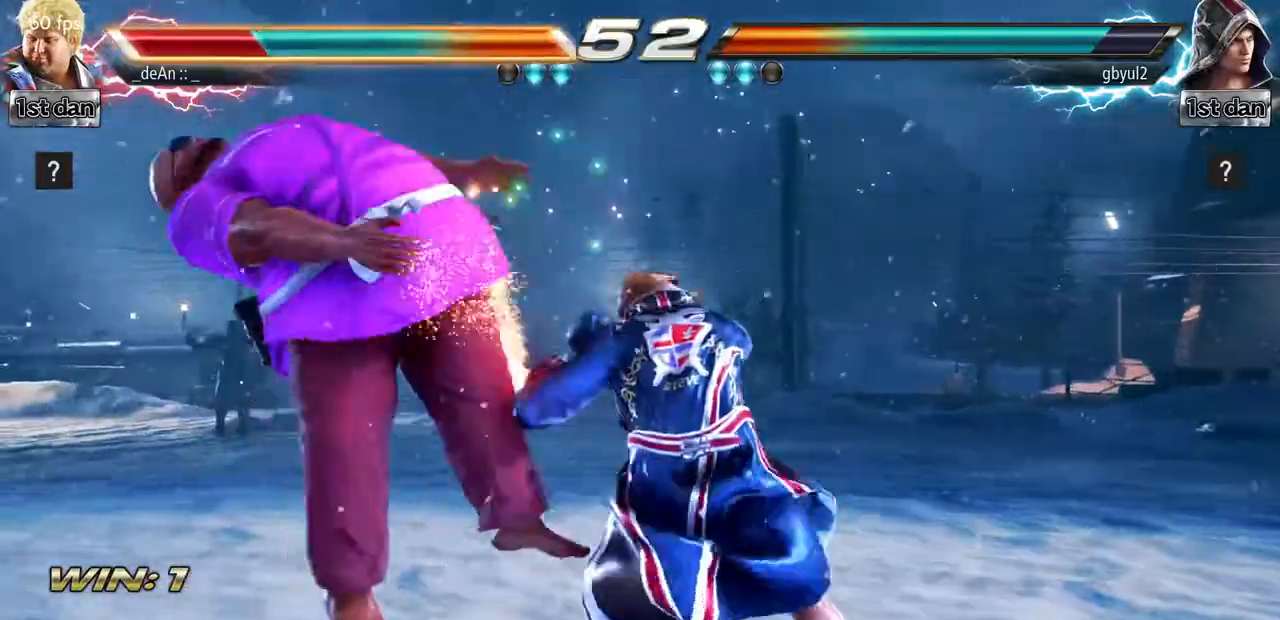
{"buttons": [], "left_stick": "left", "events": [[67, "SQUARE", "up"]]}